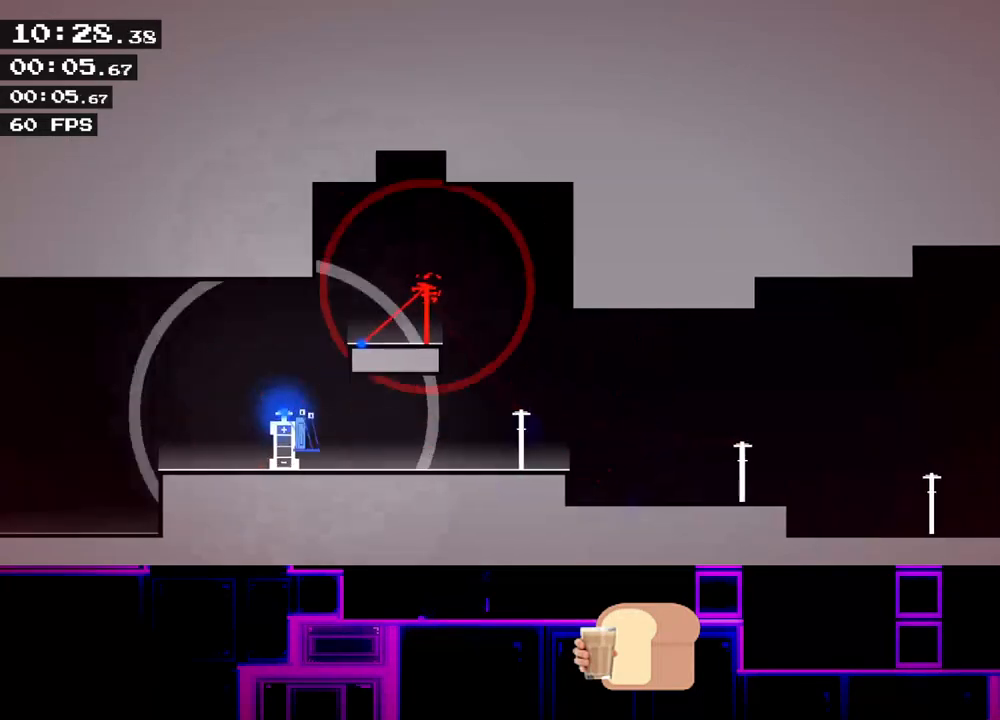
Gameplay with keyboard; each line is a JSON object with the keys held at the frame after it. "events" lists presses ("down") and releases ("up") of "down", "left", "q", "r", "right" and "up" between this image and that frame as [ms after this image, input, new state], when the widget could be followed in between. No other keys are recorded. Mouse input is not recorded.
{"keys": ["right"], "events": []}
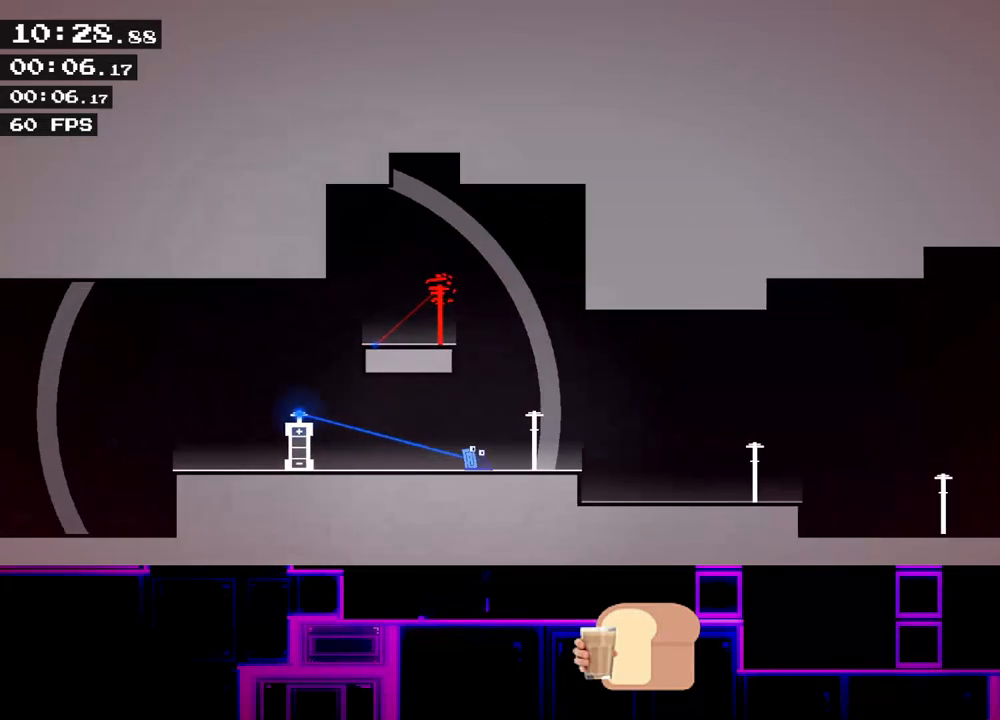
{"keys": ["right"], "events": []}
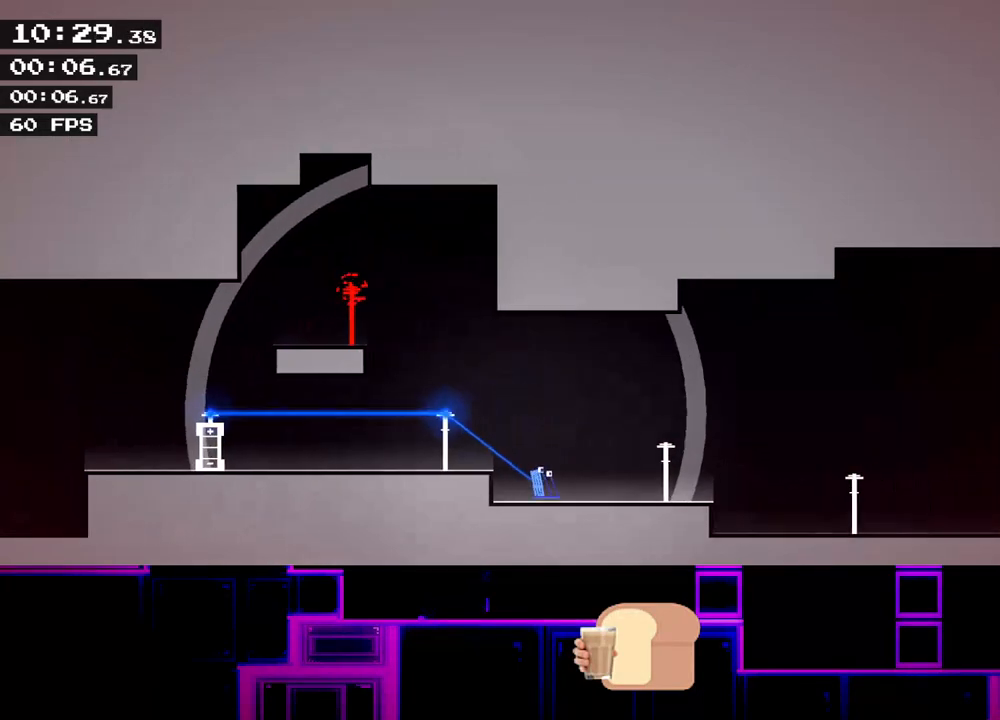
{"keys": ["right"], "events": []}
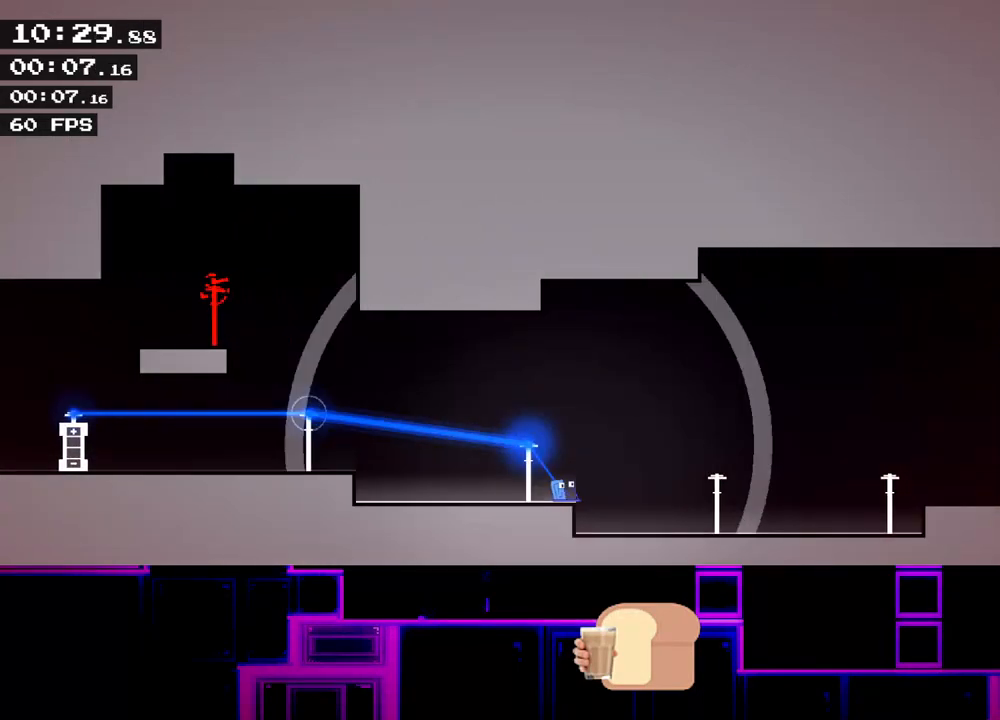
{"keys": ["right"], "events": []}
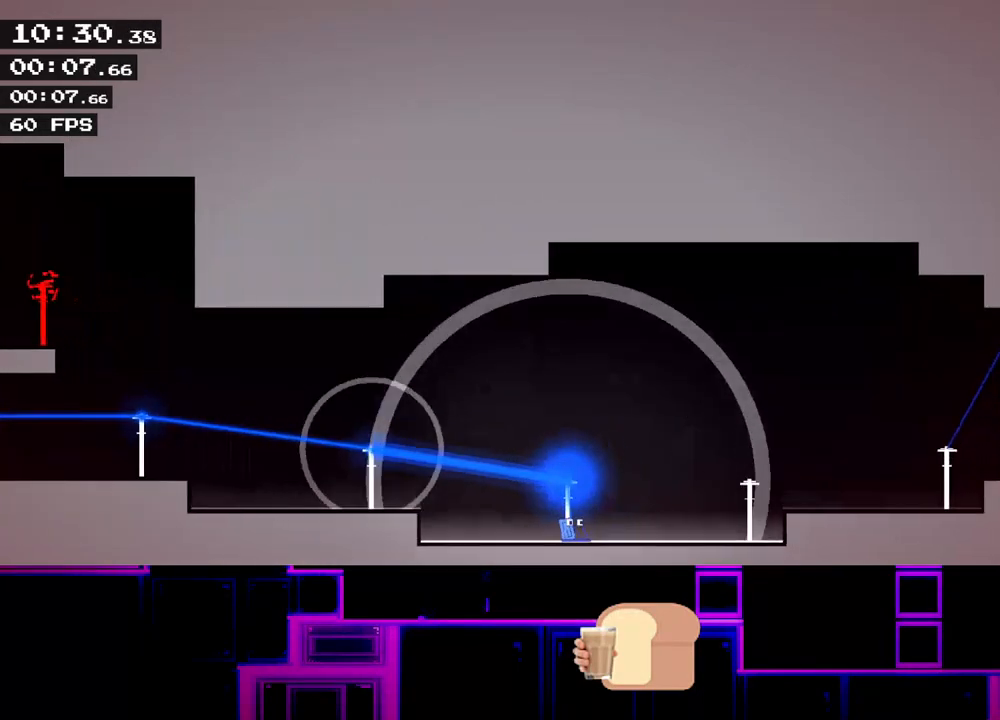
{"keys": ["right"], "events": [[400, "up", "down"], [467, "up", "up"]]}
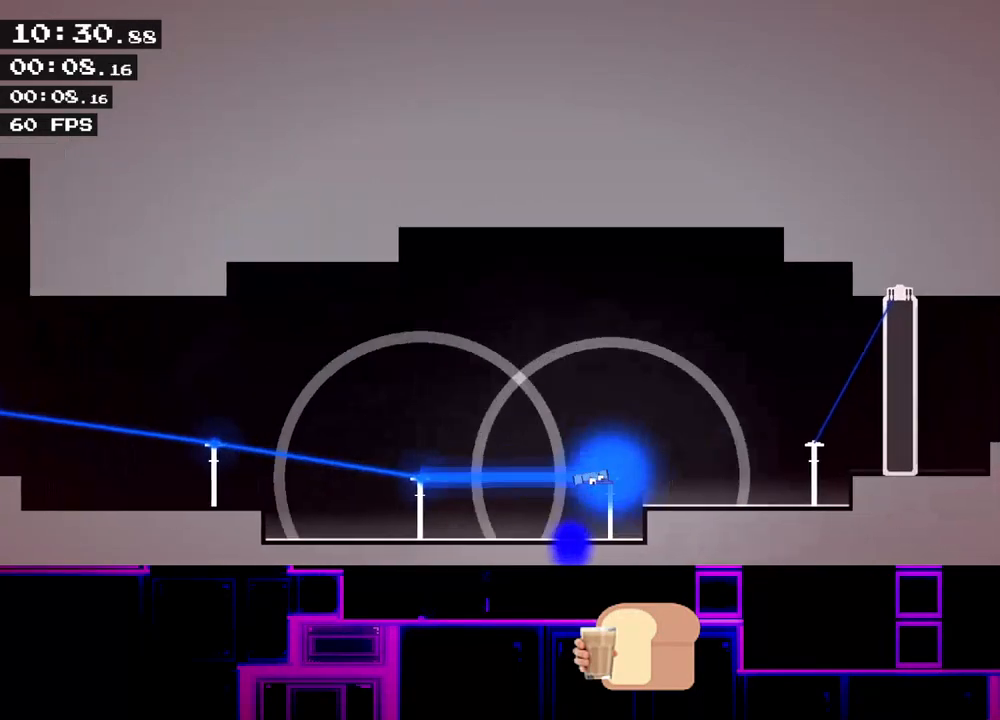
{"keys": ["right"], "events": [[433, "up", "down"], [467, "up", "up"]]}
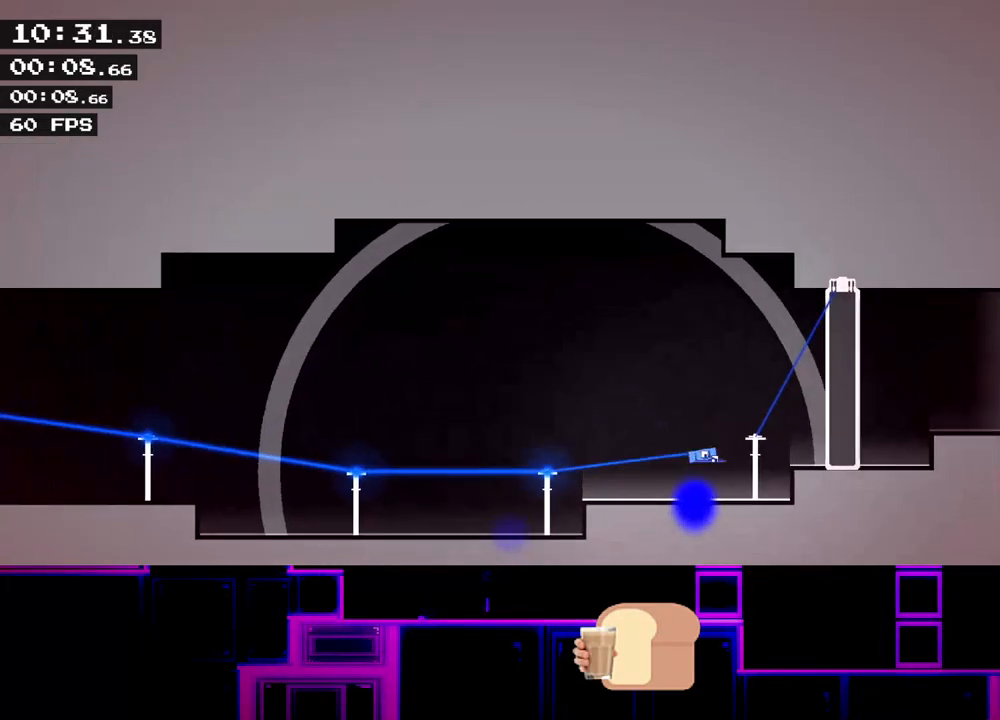
{"keys": ["right"], "events": []}
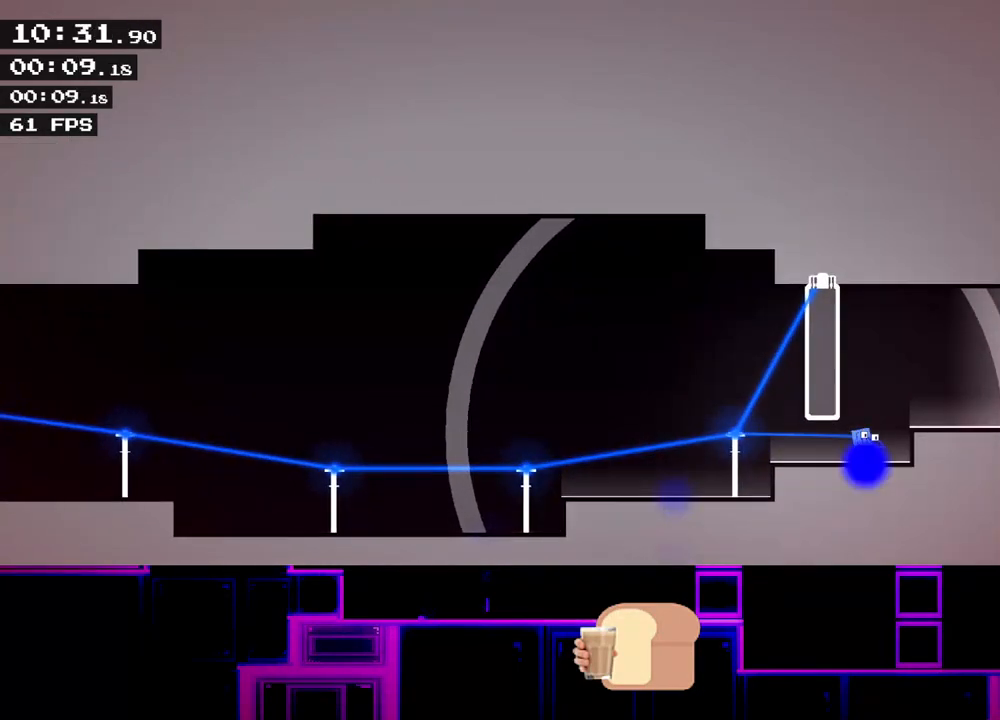
{"keys": ["right"], "events": [[17, "up", "down"], [33, "up", "up"]]}
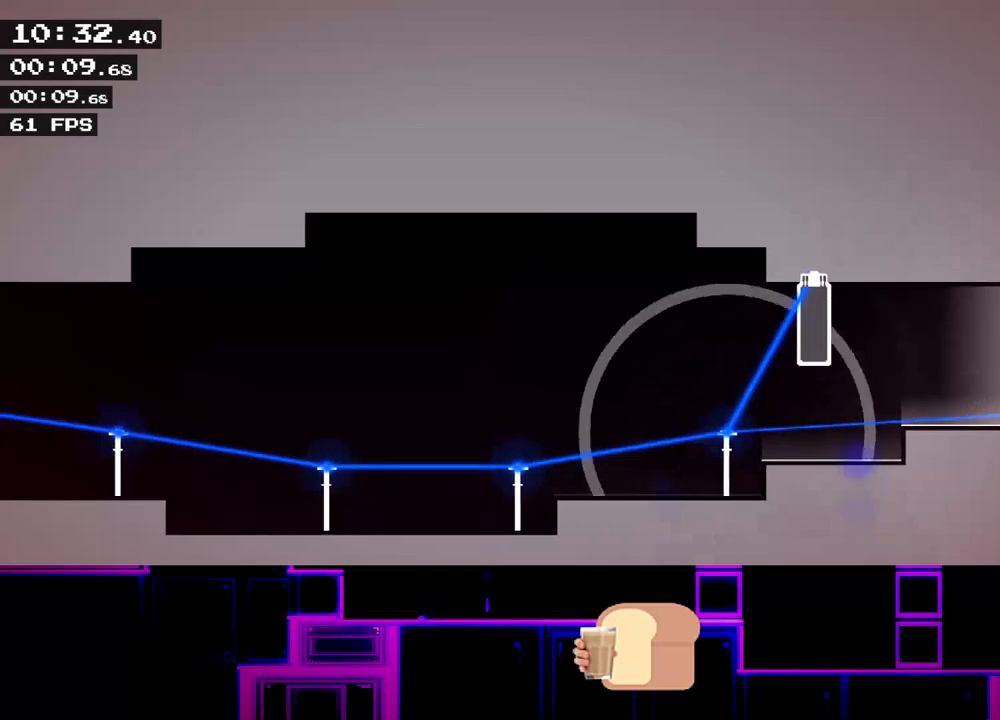
{"keys": ["right"], "events": []}
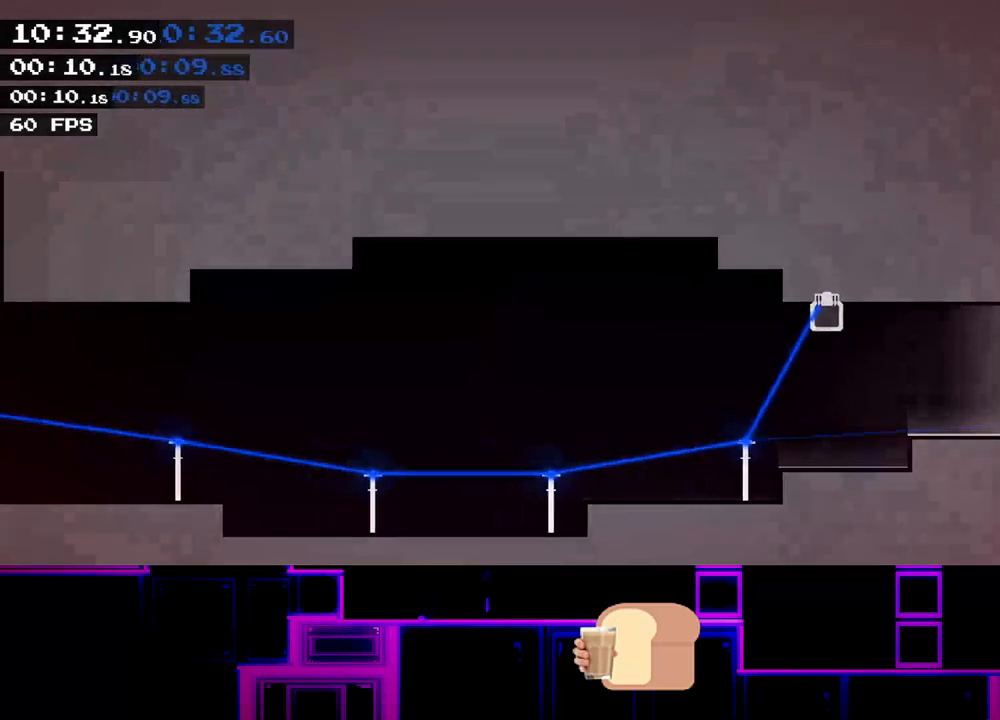
{"keys": ["right"], "events": []}
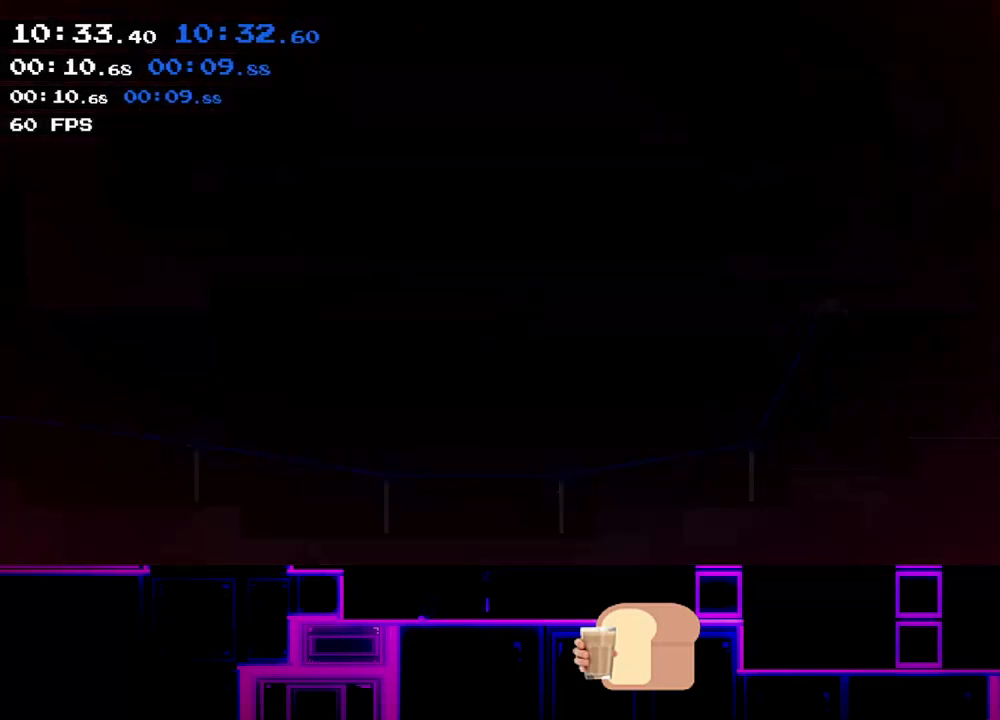
{"keys": ["right"], "events": []}
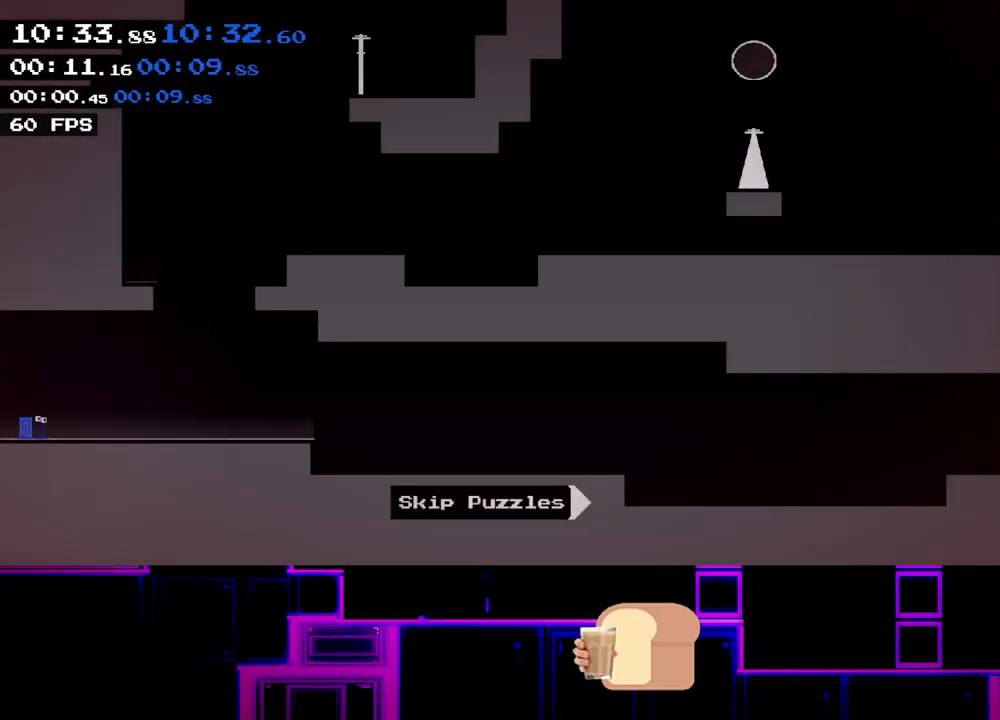
{"keys": ["right"], "events": []}
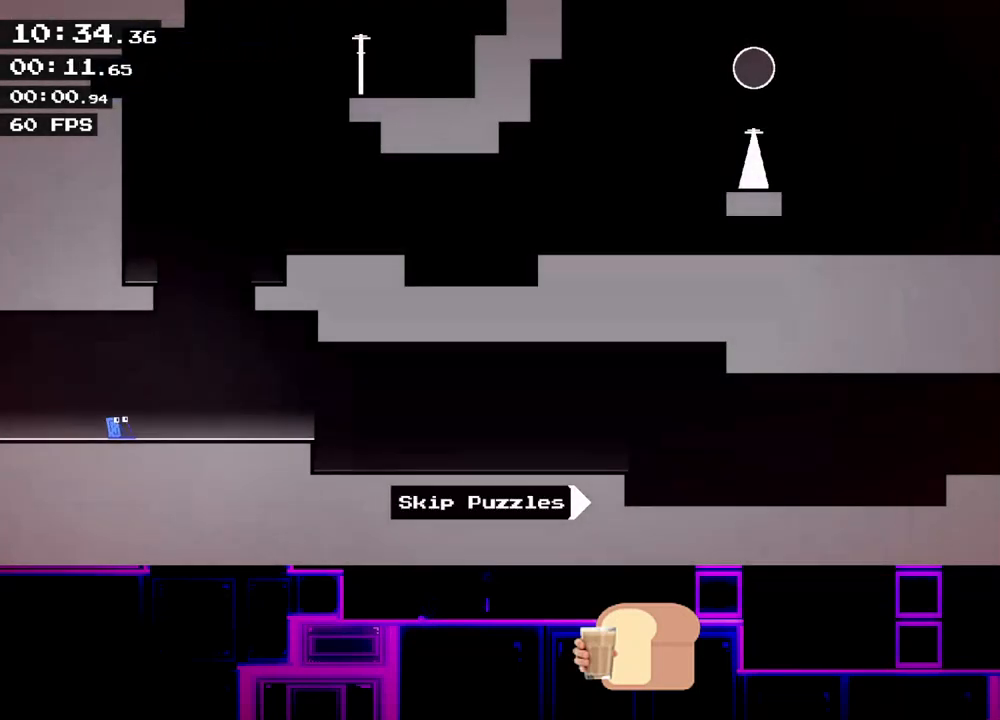
{"keys": ["right"], "events": []}
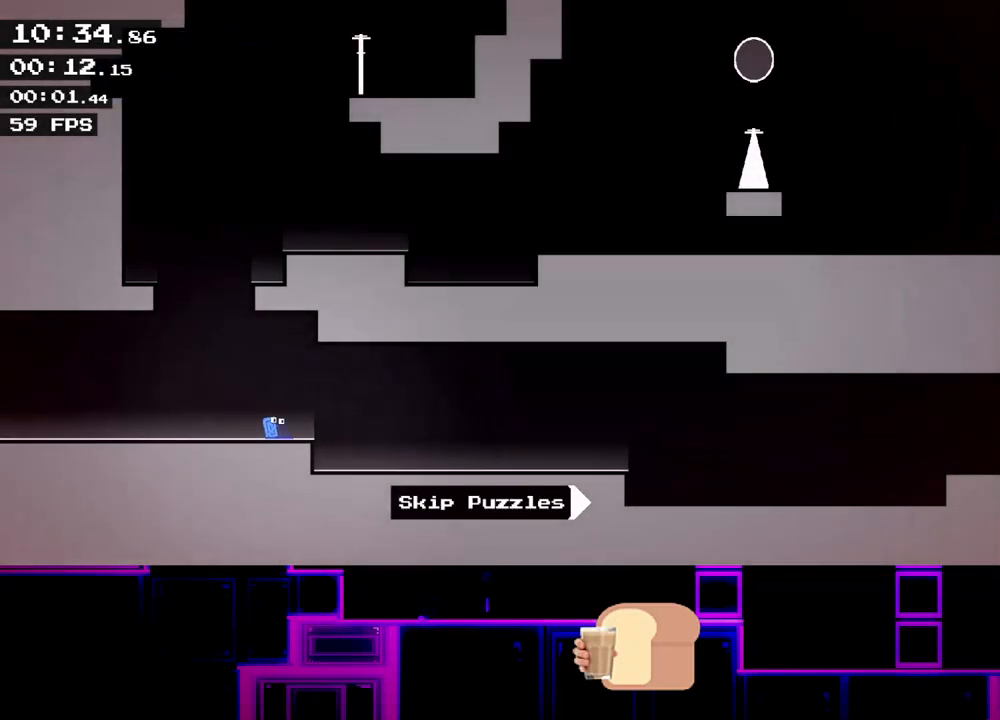
{"keys": ["right"], "events": []}
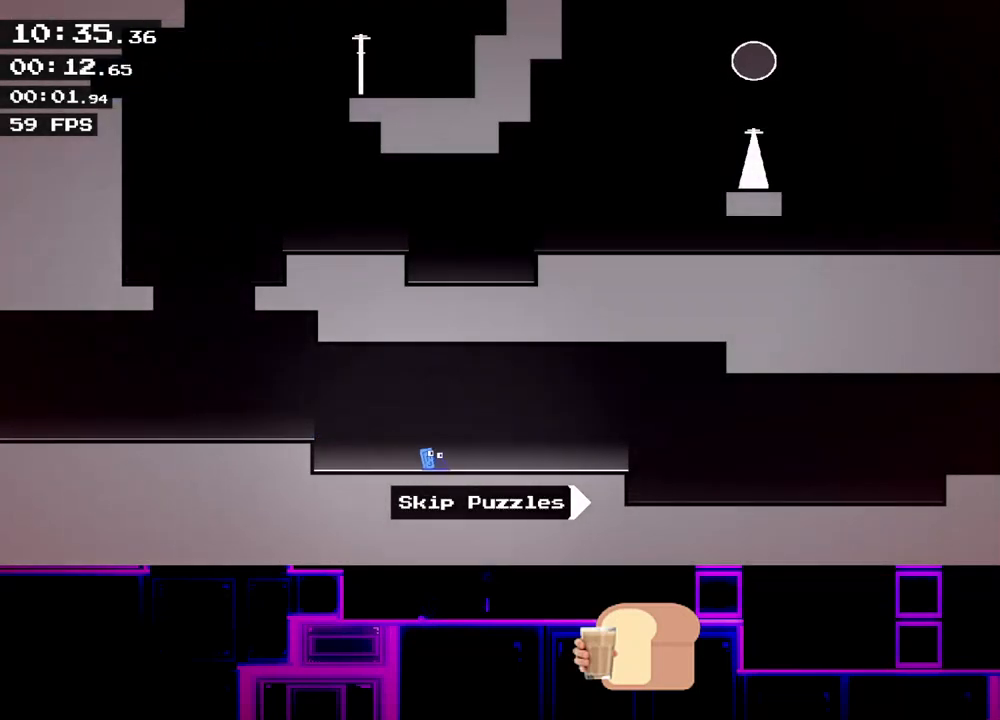
{"keys": ["right"], "events": []}
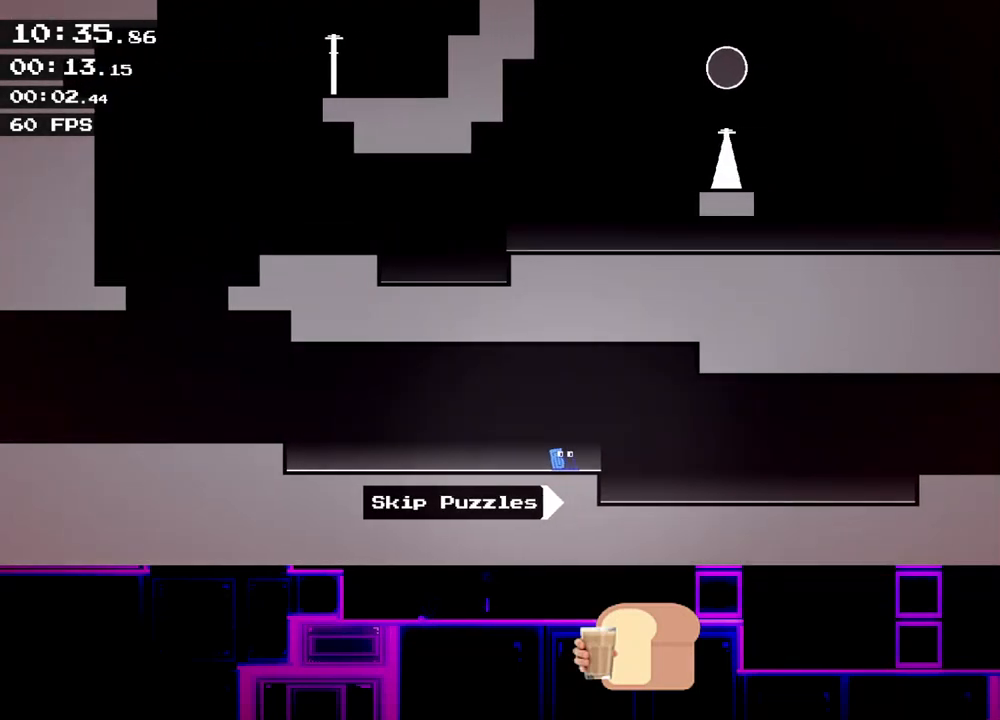
{"keys": ["right"], "events": []}
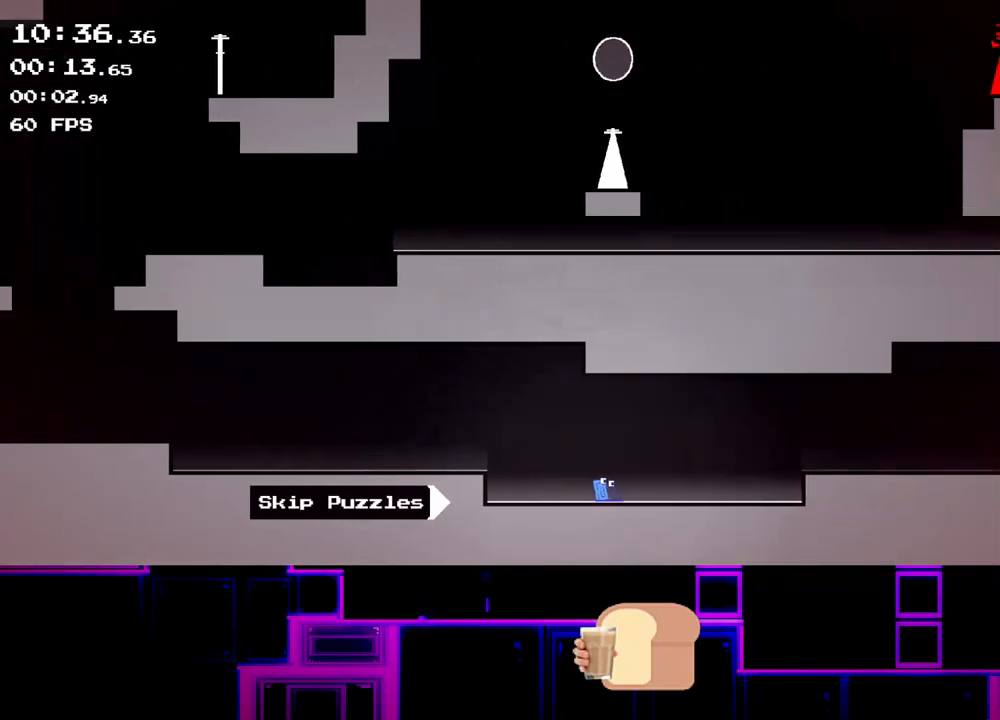
{"keys": ["right", "up"], "events": [[400, "up", "down"]]}
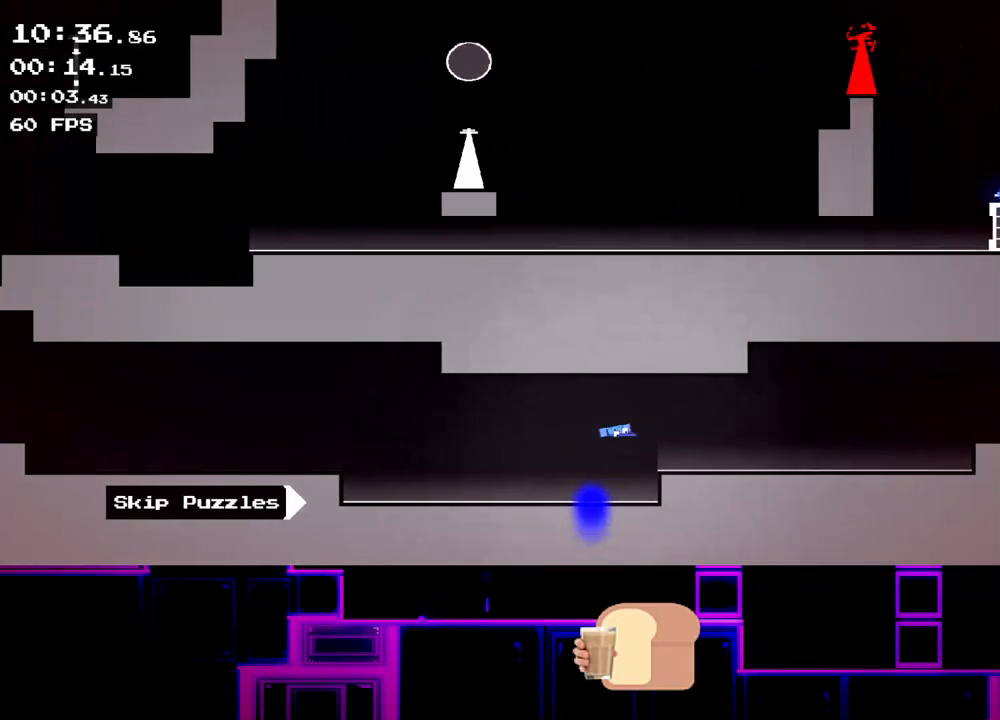
{"keys": ["right"], "events": [[17, "up", "up"]]}
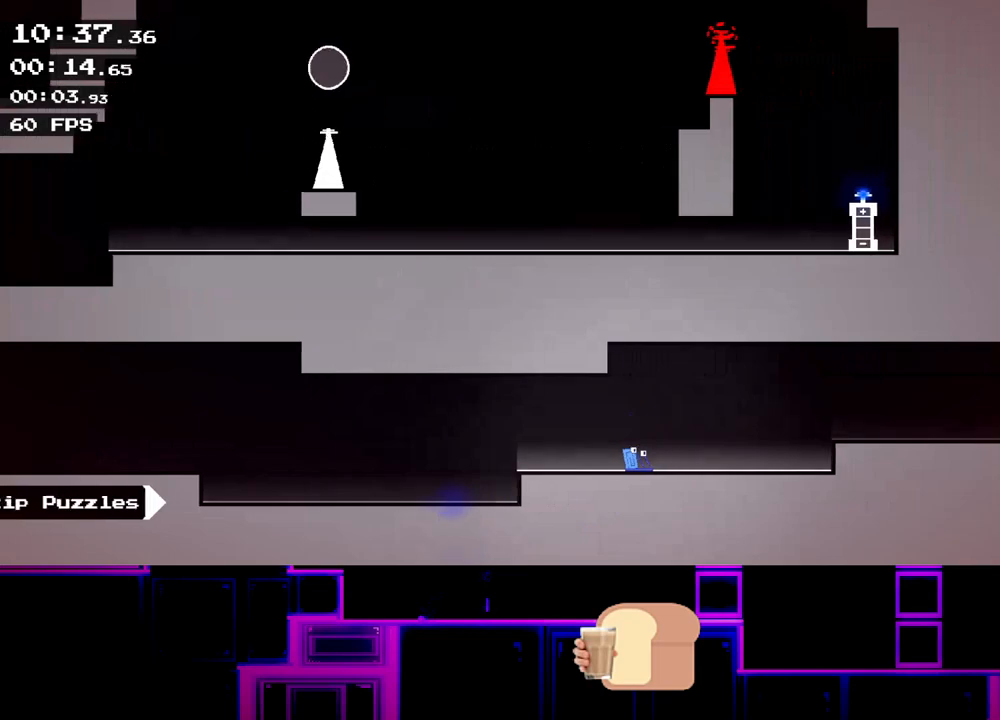
{"keys": ["right", "up"], "events": [[417, "up", "down"]]}
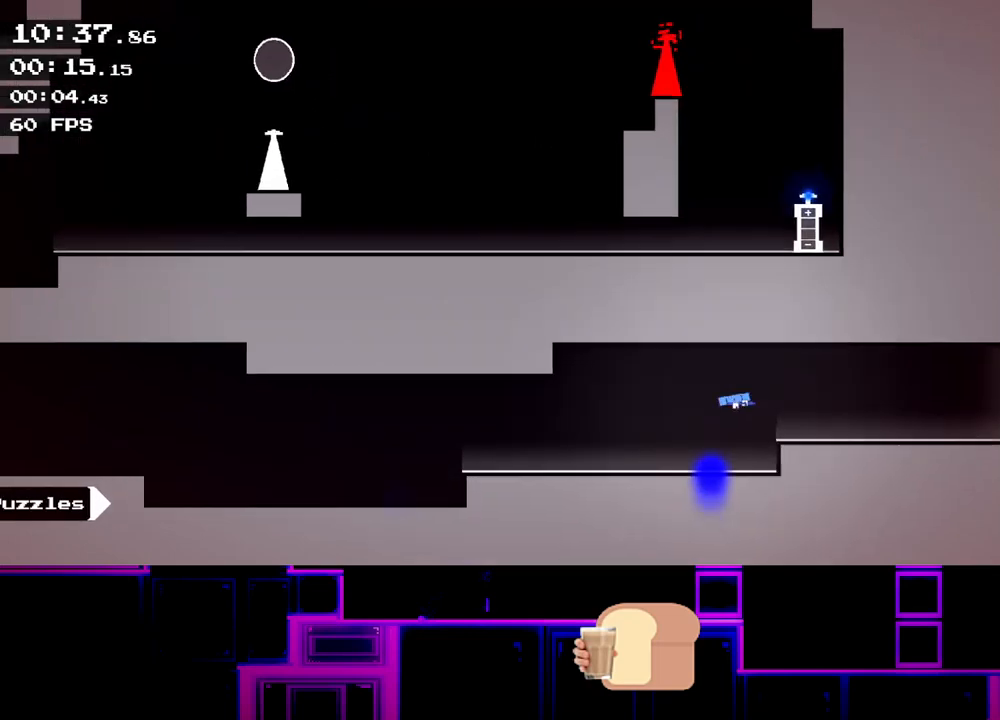
{"keys": ["right"], "events": [[17, "up", "up"]]}
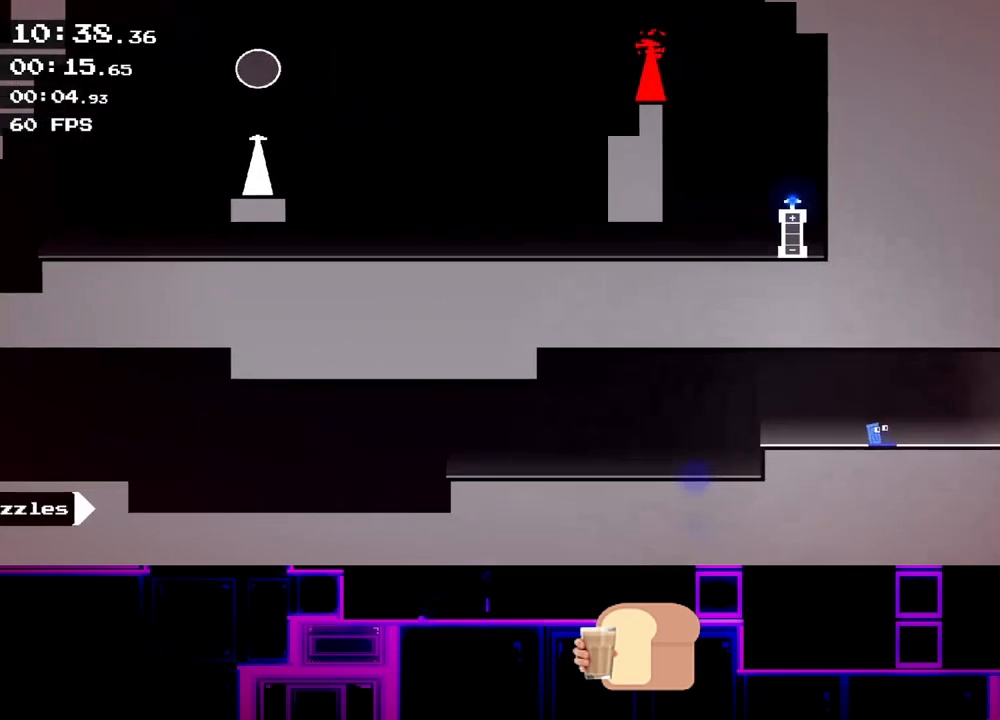
{"keys": ["right"], "events": []}
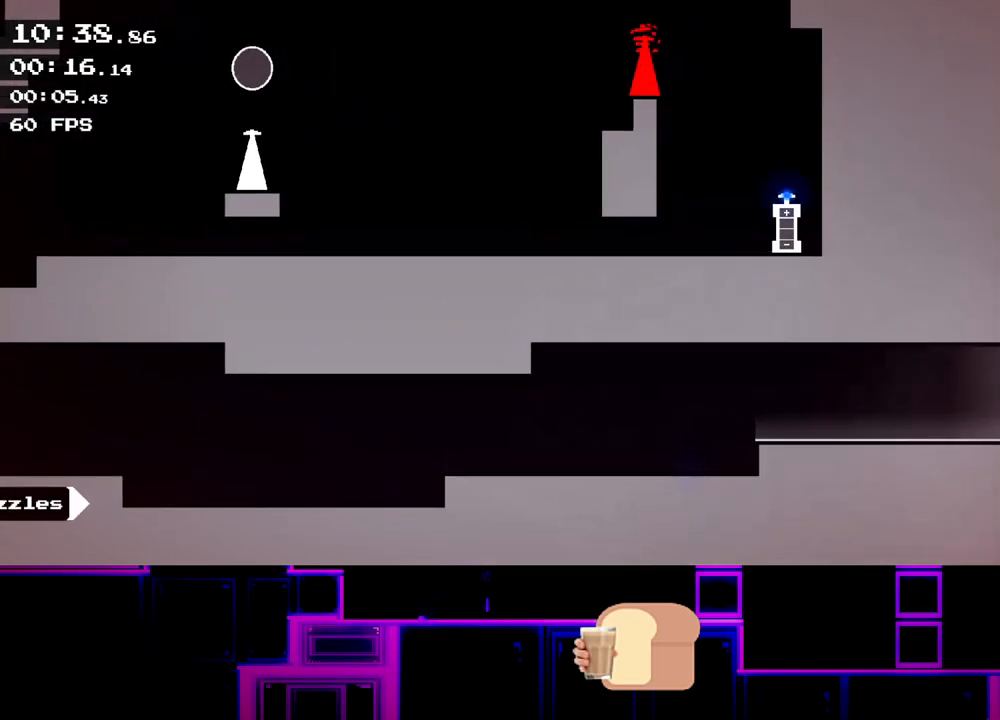
{"keys": ["right"], "events": []}
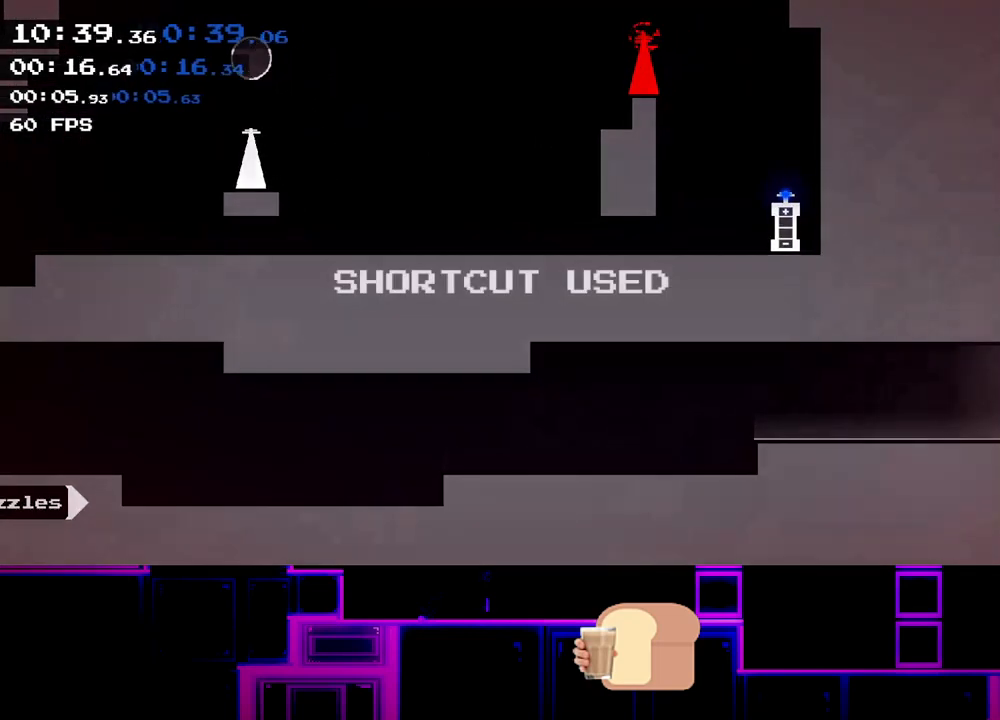
{"keys": ["right"], "events": []}
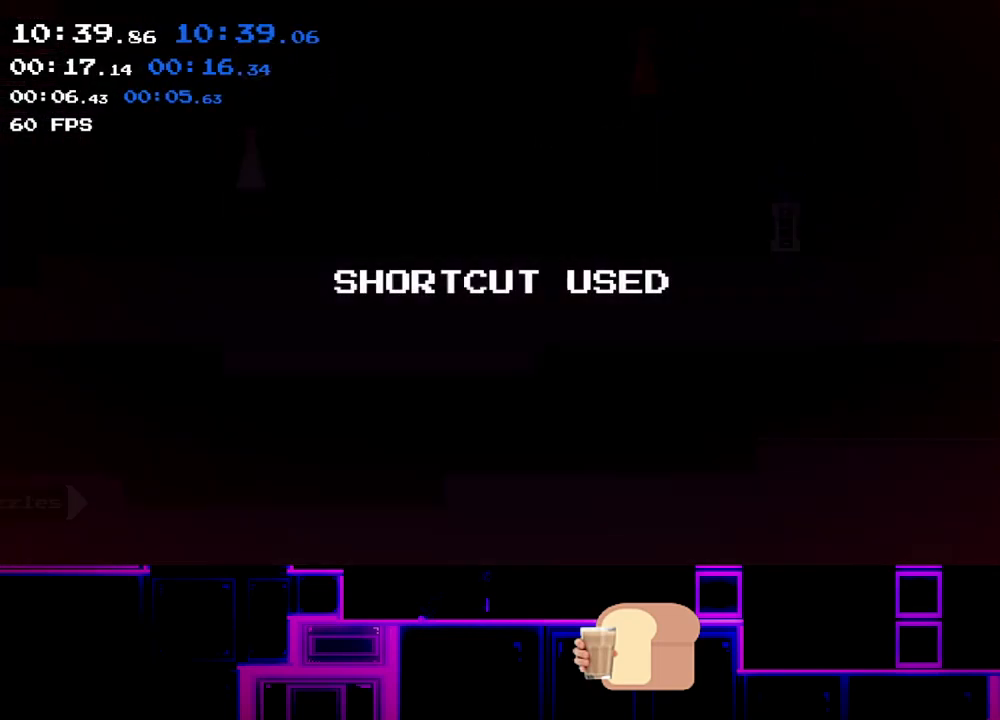
{"keys": ["right"], "events": []}
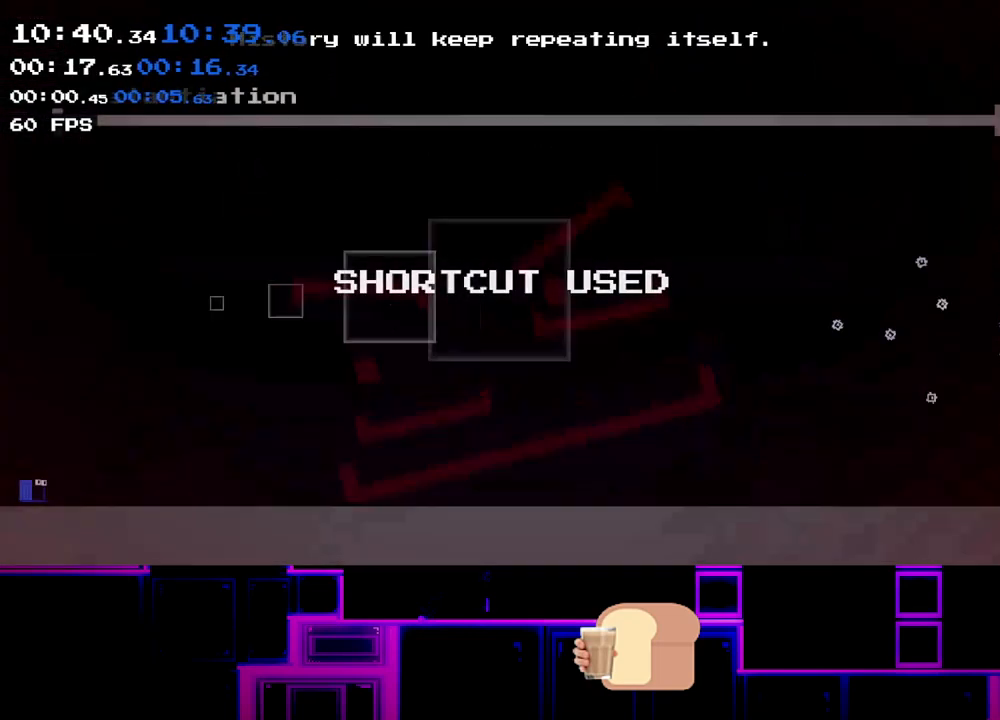
{"keys": ["right"], "events": []}
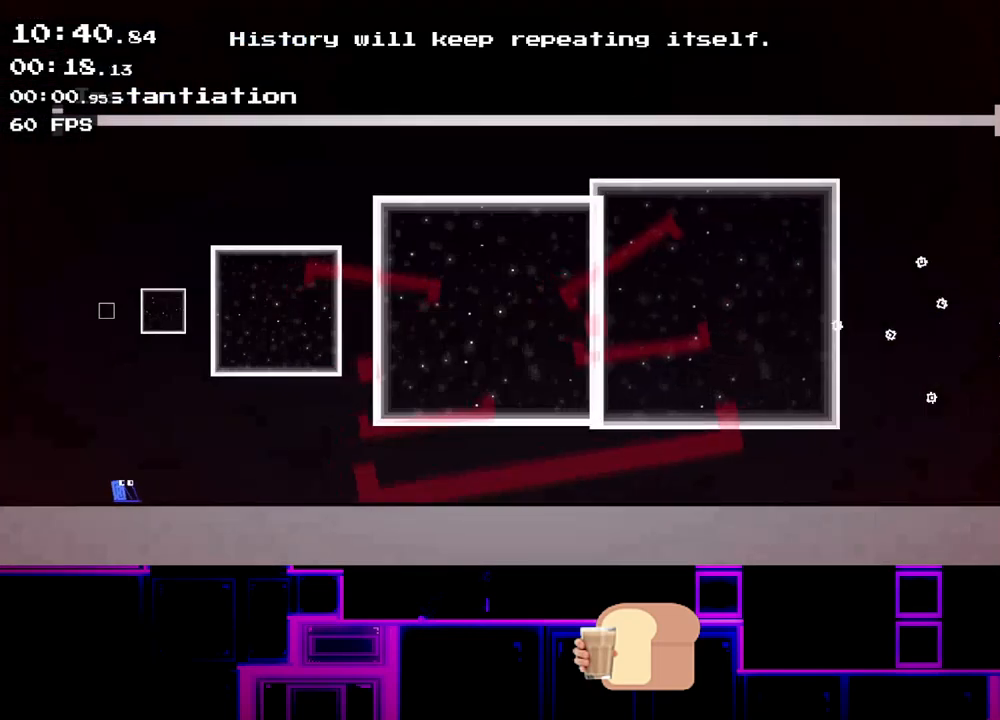
{"keys": ["right"], "events": []}
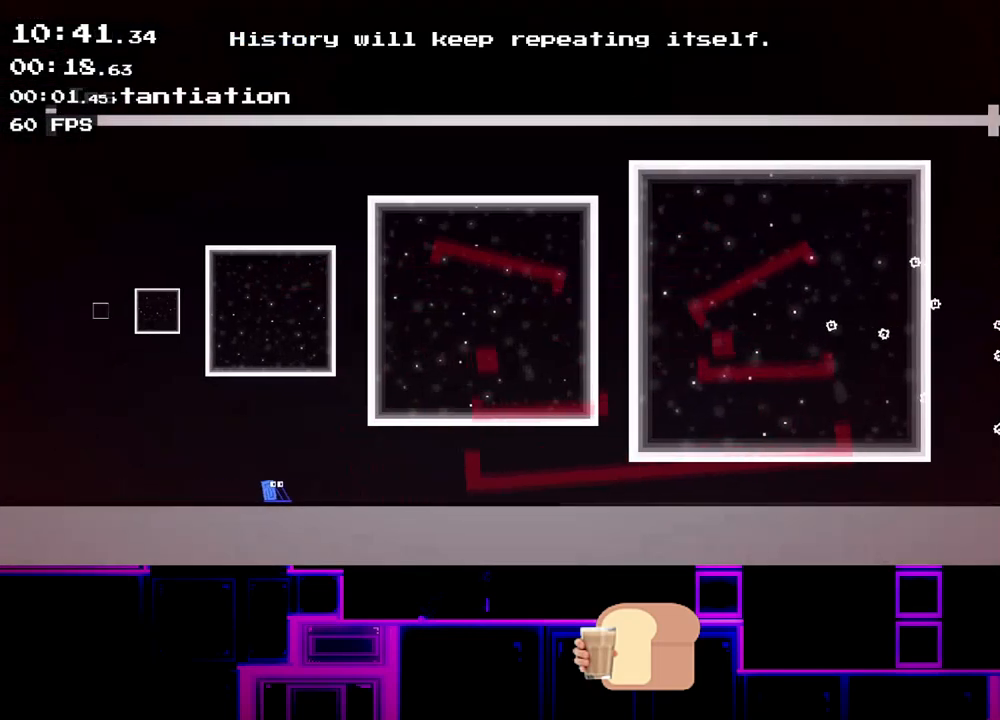
{"keys": ["right"], "events": []}
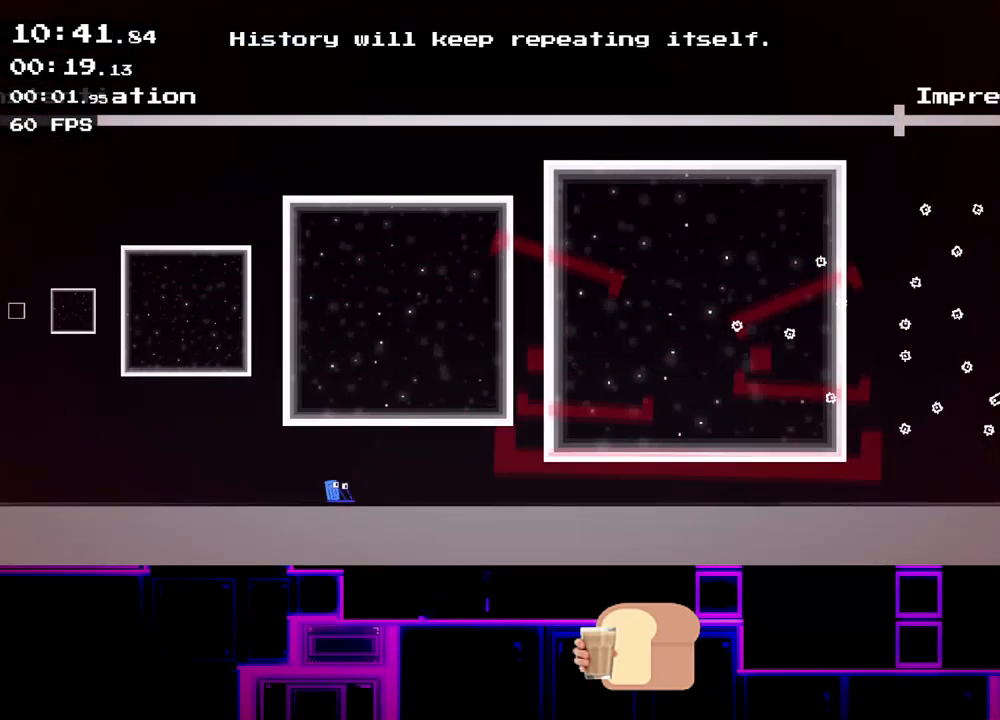
{"keys": ["right"], "events": []}
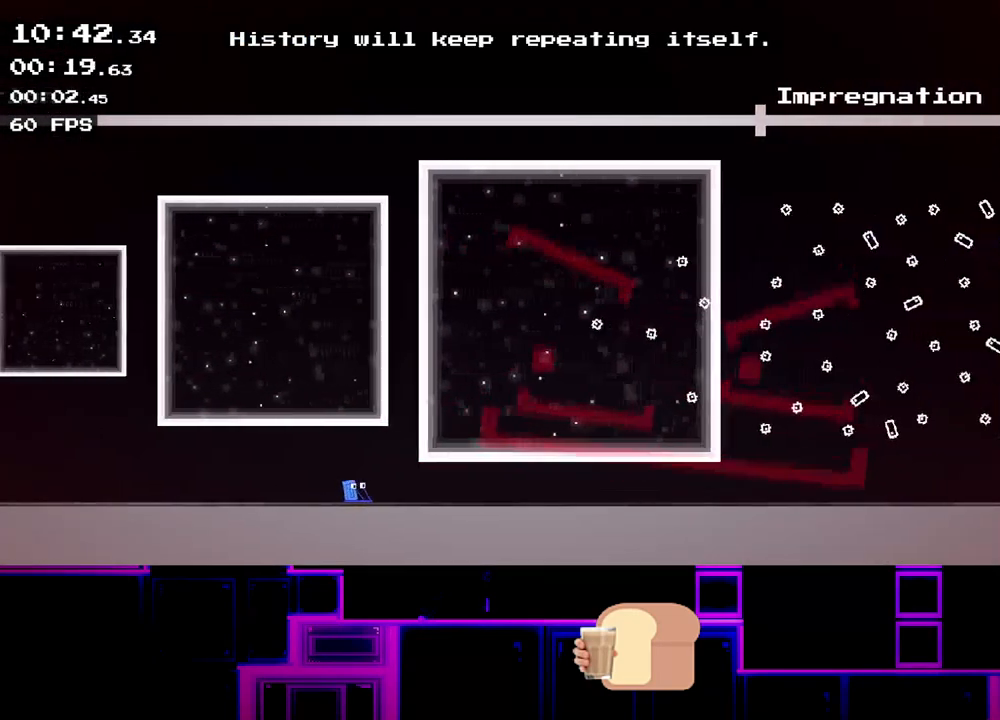
{"keys": ["right"], "events": []}